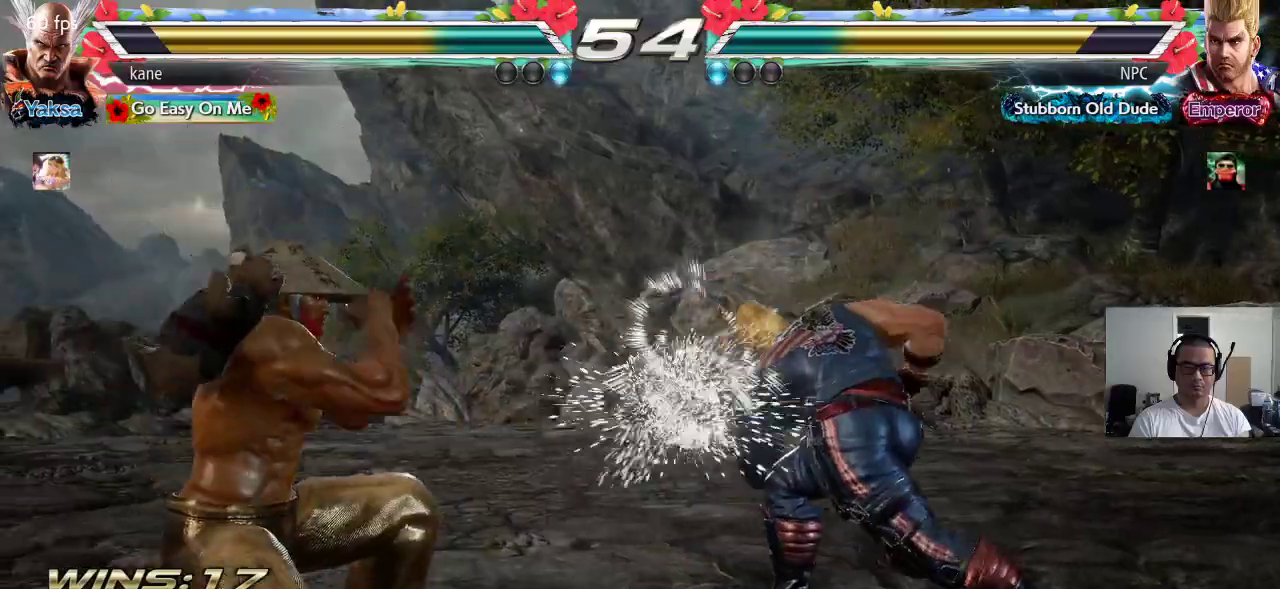
Gameplay with a controller (arcade stick); each line is a JSON object with the inputs held at the frame after it (dt_ms = milliseconds from this image to that frame). "events" lists button and stick changes between this image and that frame as [ms after this image, input, new state], when the widget could be followed in between. Not read: L3 R3.
{"dt_ms": 500, "buttons": [], "left_stick": "center", "events": [[233, "left_stick", "right"], [283, "left_stick", "center"], [367, "left_stick", "right"], [467, "left_stick", "center"]]}
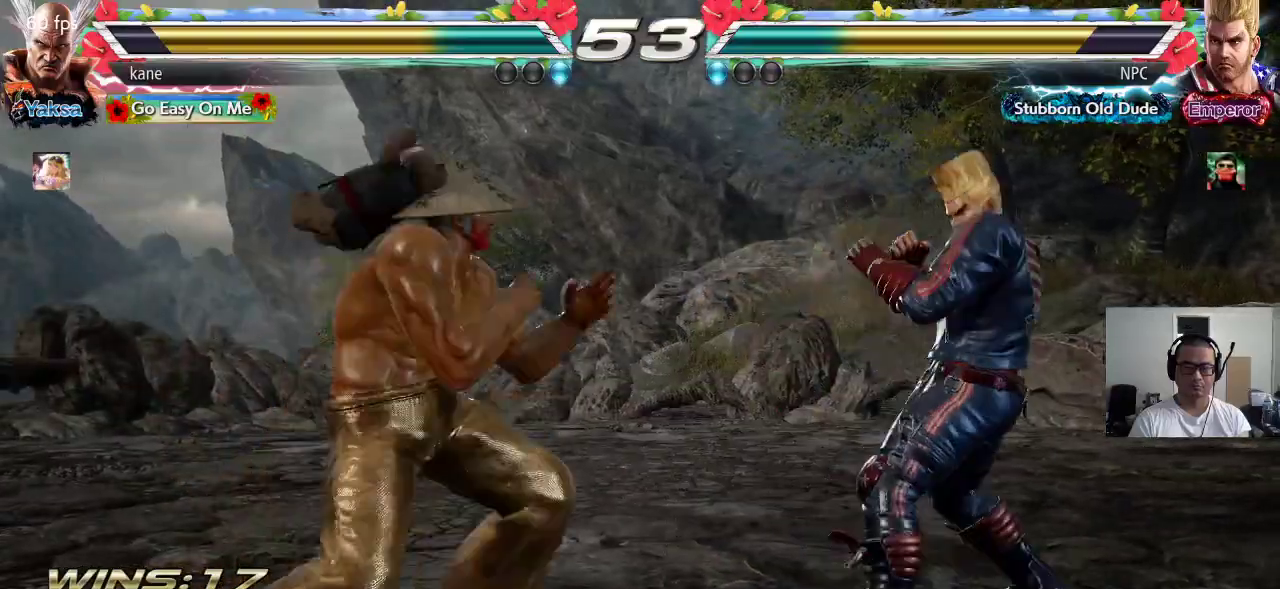
{"dt_ms": 500, "buttons": [], "left_stick": "center"}
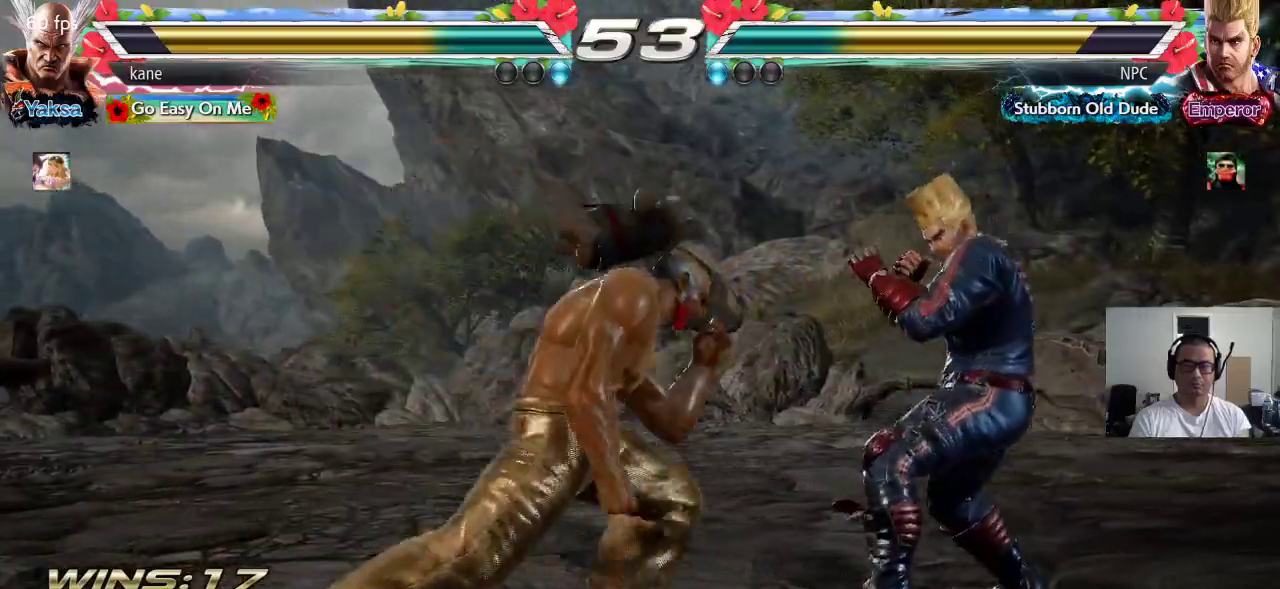
{"dt_ms": 1000, "buttons": [], "left_stick": "center"}
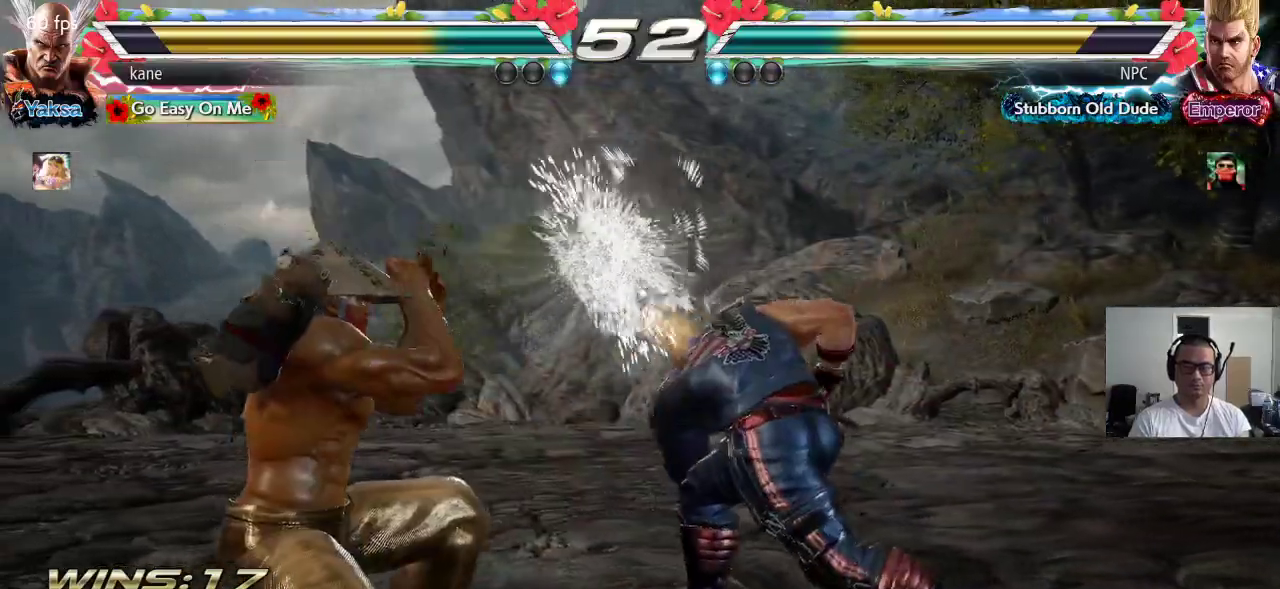
{"dt_ms": 500, "buttons": ["SQUARE"], "left_stick": "center", "events": [[300, "SQUARE", "down"], [333, "SQUARE", "up"], [383, "SQUARE", "down"]]}